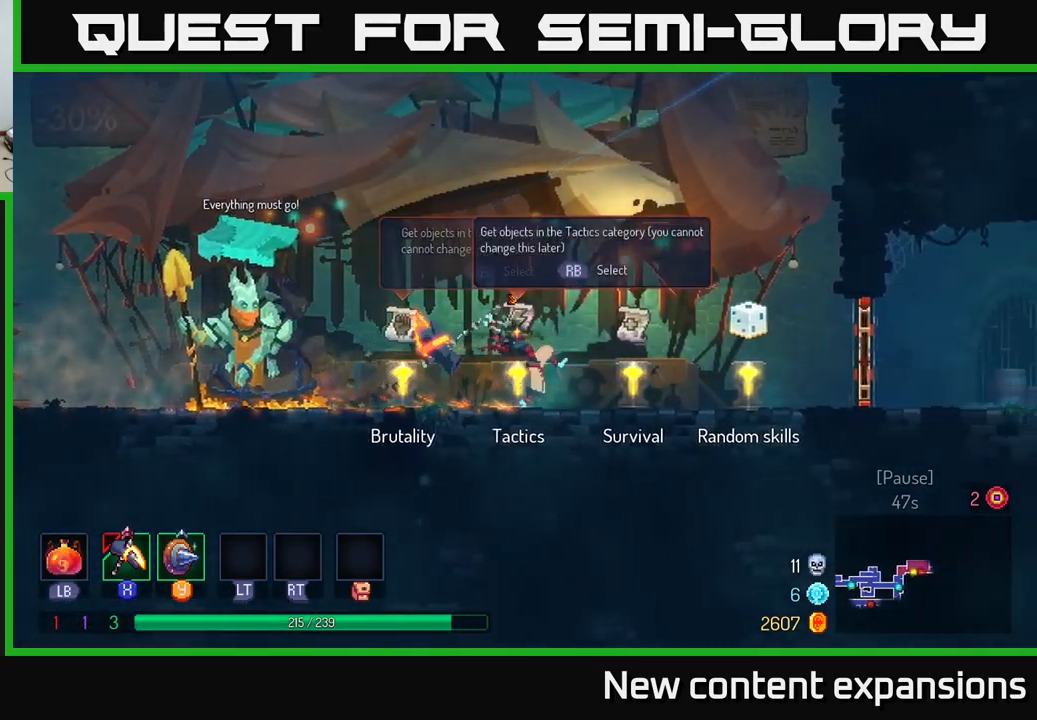
Gameplay with a controller (Xbox layout); each line is a JSON object with the inputs held at the frame after it. "events" lists button and stick changes between this image and that frame as [ms after this image, input, new state], when the widget could be followed in between.
{"buttons": [], "left_stick": "center", "right_stick": "center", "events": [[467, "X", "up"], [484, "left_stick", "center"]]}
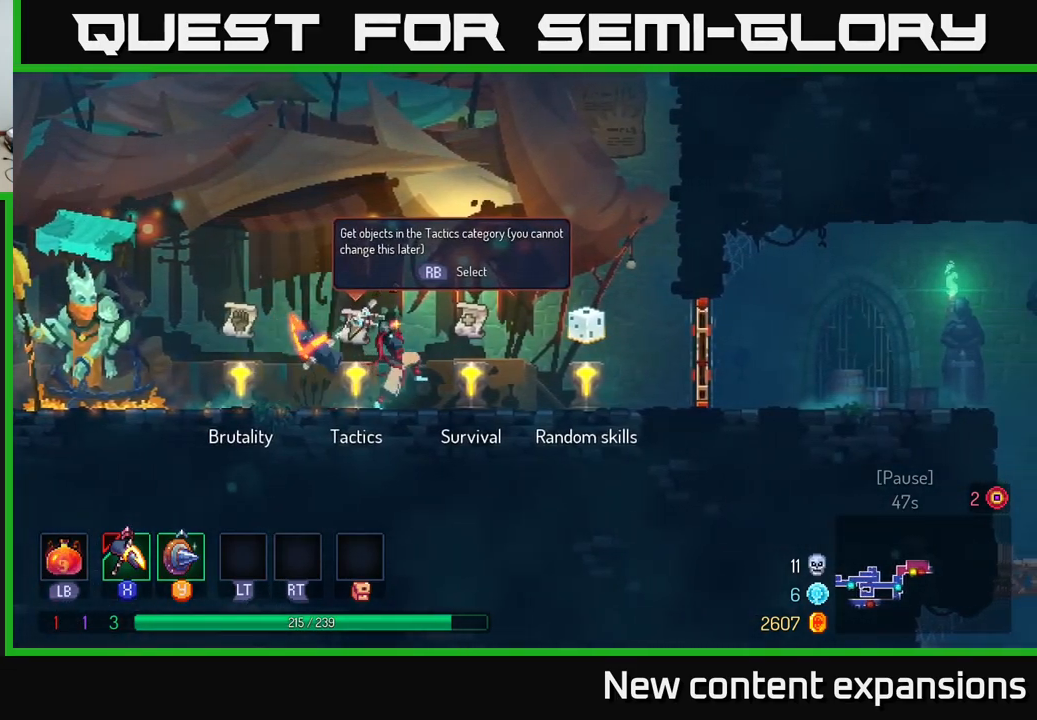
{"buttons": [], "left_stick": "right", "right_stick": "center", "events": [[17, "Y", "down"], [100, "Y", "up"], [167, "left_stick", "right"]]}
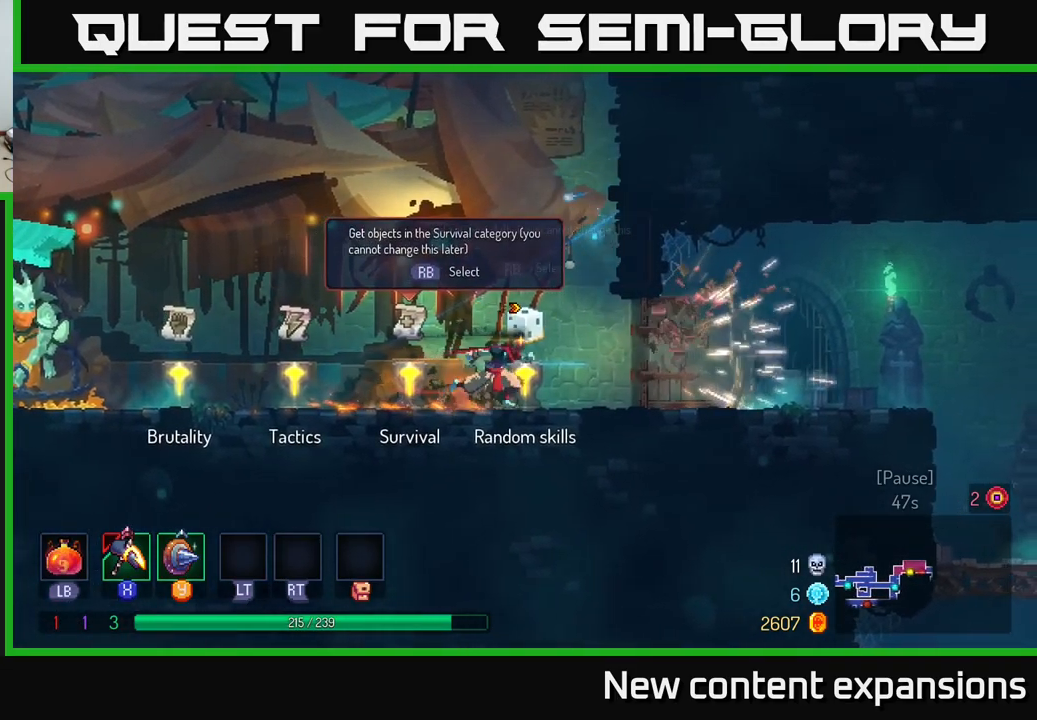
{"buttons": ["X"], "left_stick": "right", "right_stick": "center", "events": [[334, "X", "down"]]}
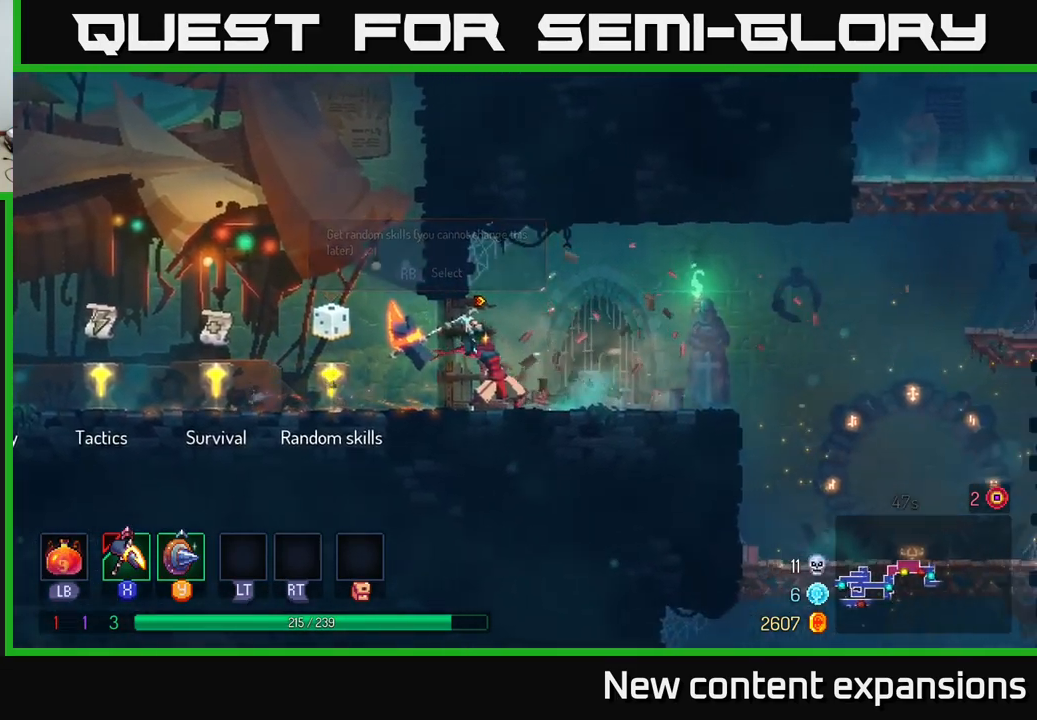
{"buttons": [], "left_stick": "right", "right_stick": "center", "events": [[50, "X", "up"]]}
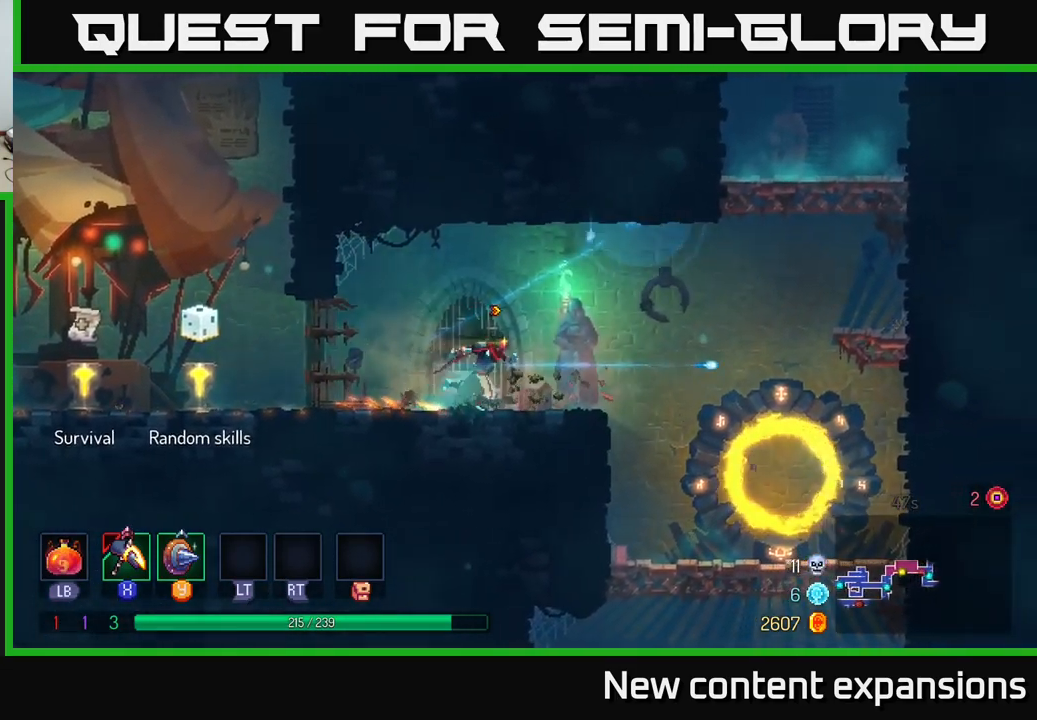
{"buttons": [], "left_stick": "right", "right_stick": "center", "events": [[217, "A", "down"], [384, "A", "up"]]}
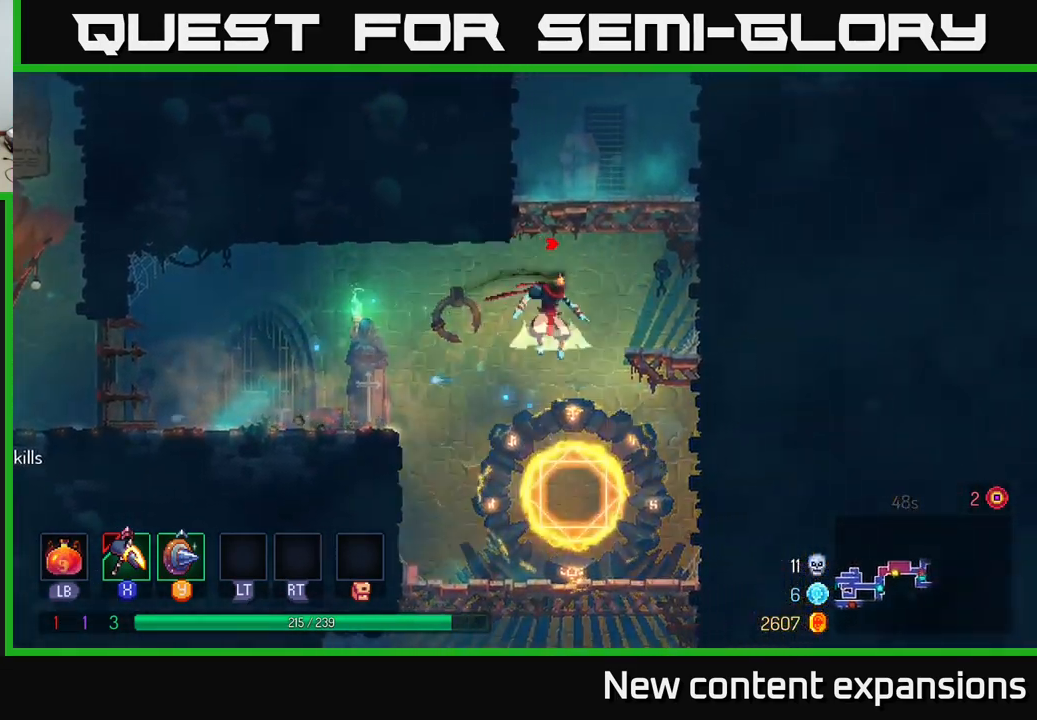
{"buttons": [], "left_stick": "right", "right_stick": "center", "events": [[17, "A", "down"], [167, "A", "up"]]}
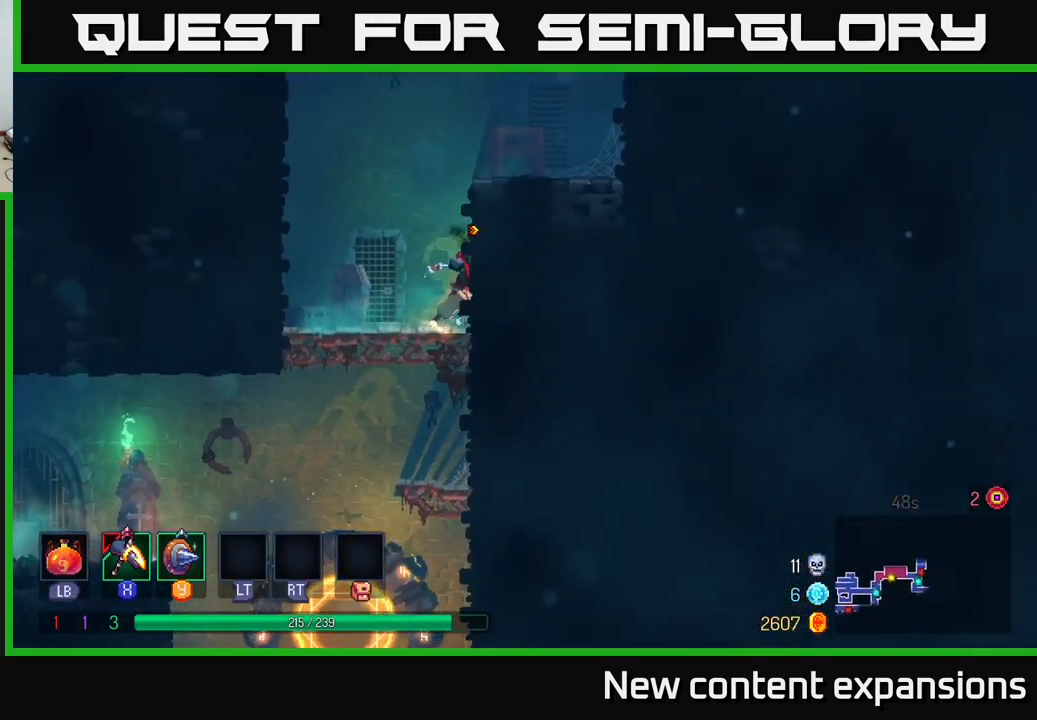
{"buttons": ["A"], "left_stick": "right", "right_stick": "center", "events": [[34, "A", "down"], [184, "A", "up"], [467, "A", "down"]]}
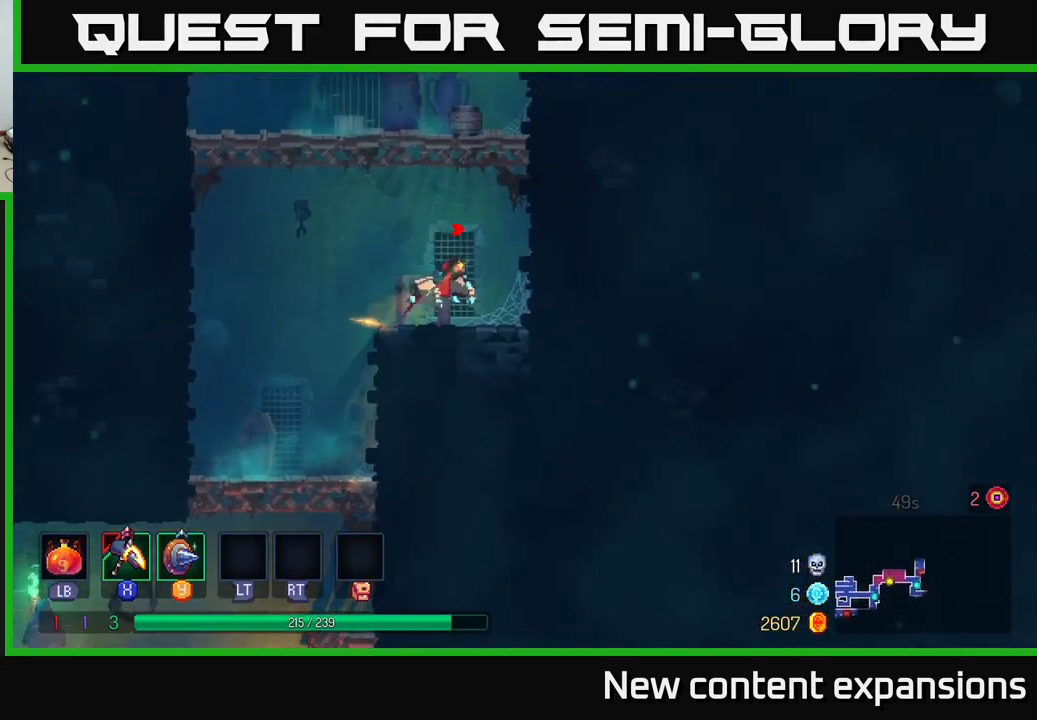
{"buttons": ["A"], "left_stick": "right", "right_stick": "center", "events": [[134, "A", "up"], [184, "A", "down"], [301, "A", "up"], [484, "A", "down"]]}
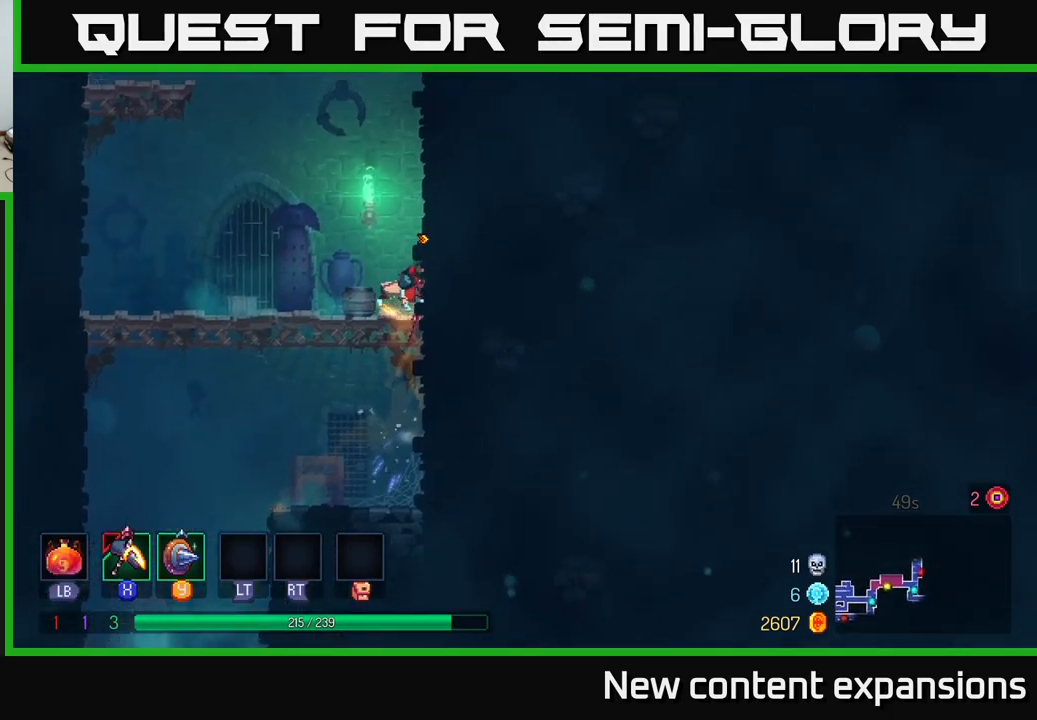
{"buttons": ["A"], "left_stick": "left", "right_stick": "center", "events": [[167, "A", "up"], [433, "A", "down"], [450, "left_stick", "left"]]}
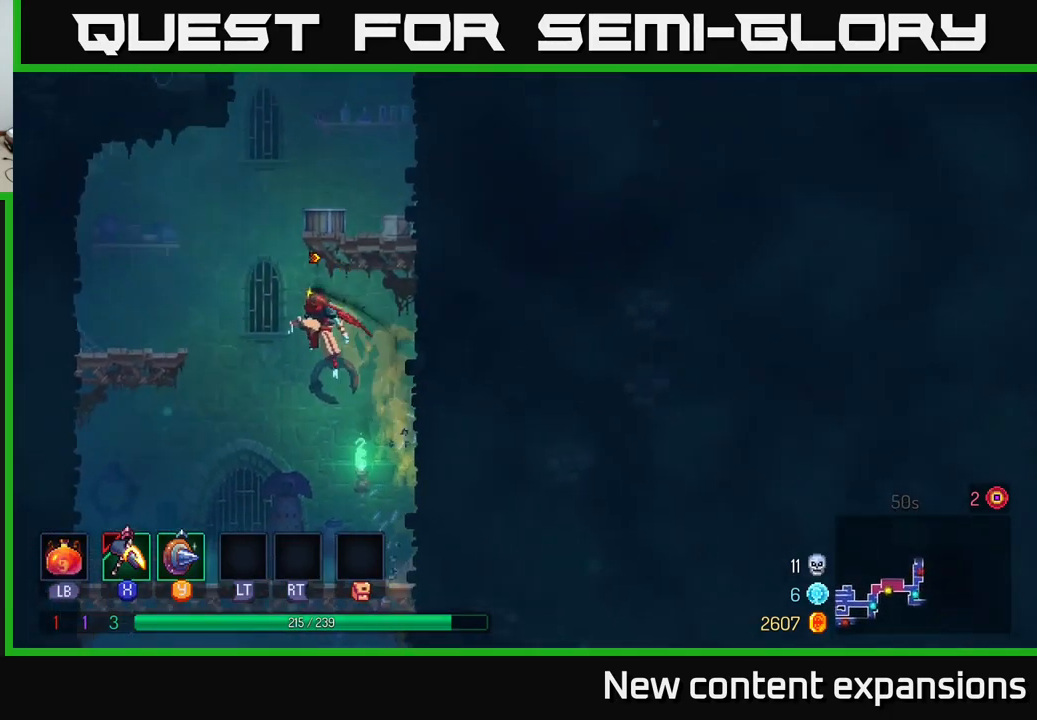
{"buttons": ["A"], "left_stick": "right", "right_stick": "center", "events": [[117, "A", "up"], [167, "A", "down"], [367, "A", "up"], [467, "A", "down"], [500, "left_stick", "right"]]}
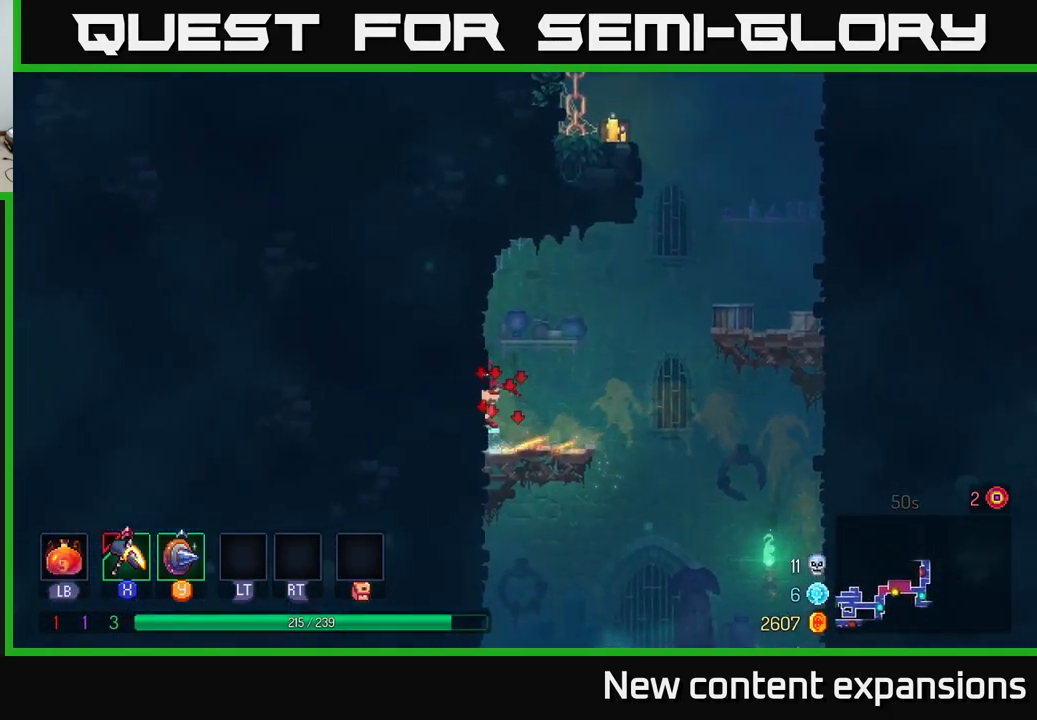
{"buttons": [], "left_stick": "right", "right_stick": "center", "events": [[167, "A", "up"], [300, "A", "down"], [450, "A", "up"]]}
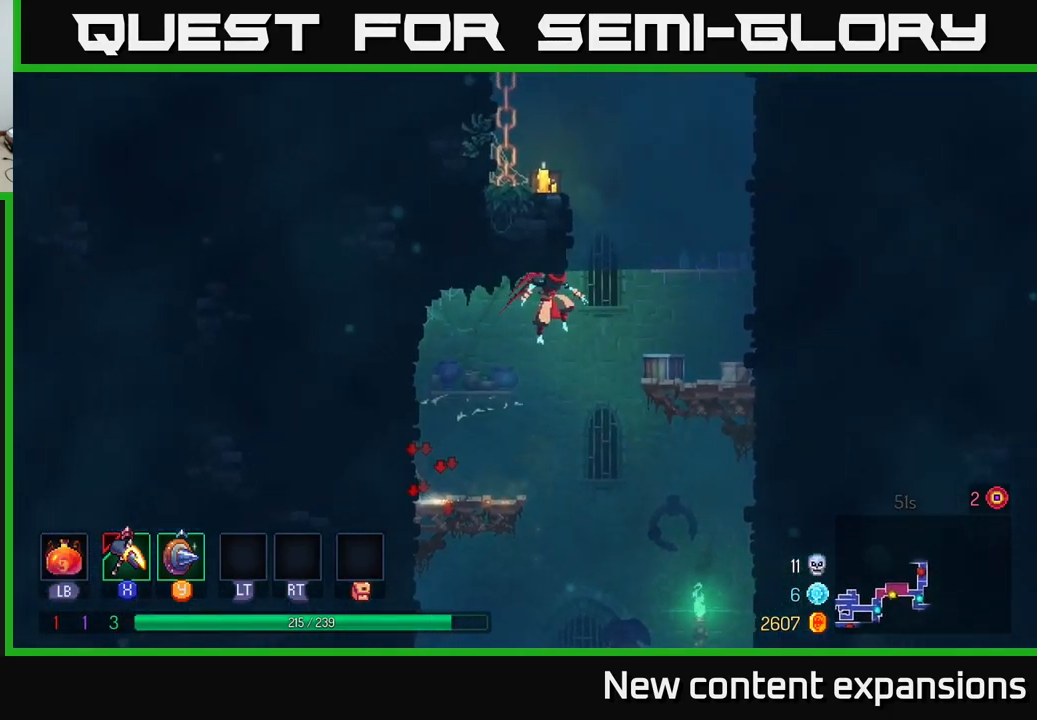
{"buttons": [], "left_stick": "right", "right_stick": "center", "events": [[317, "A", "down"], [483, "A", "up"]]}
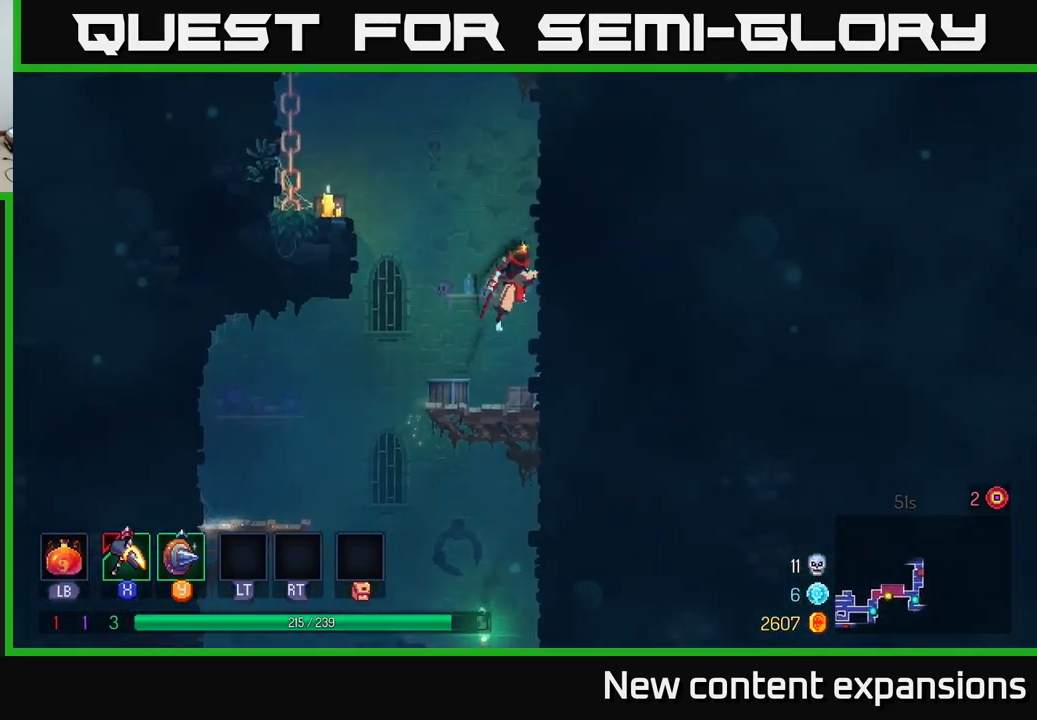
{"buttons": ["A"], "left_stick": "left", "right_stick": "center", "events": [[183, "left_stick", "up-left"], [217, "A", "down"], [317, "left_stick", "left"], [417, "A", "up"], [467, "A", "down"]]}
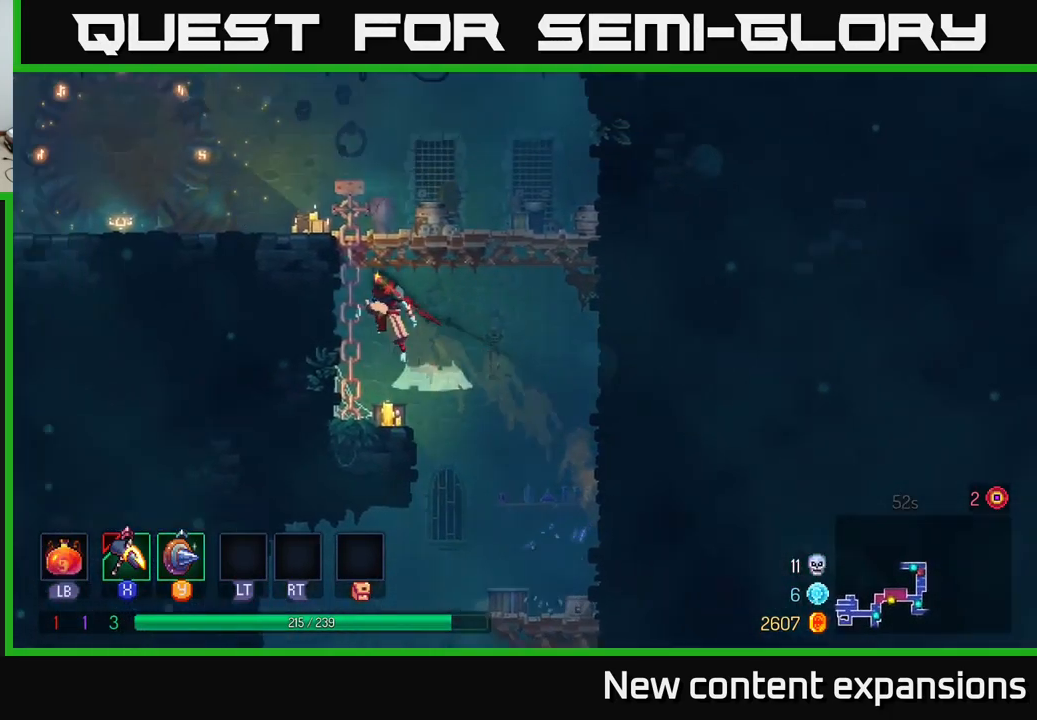
{"buttons": [], "left_stick": "left", "right_stick": "center", "events": [[83, "A", "up"], [117, "left_stick", "up"], [350, "A", "down"], [450, "left_stick", "left"], [500, "A", "up"]]}
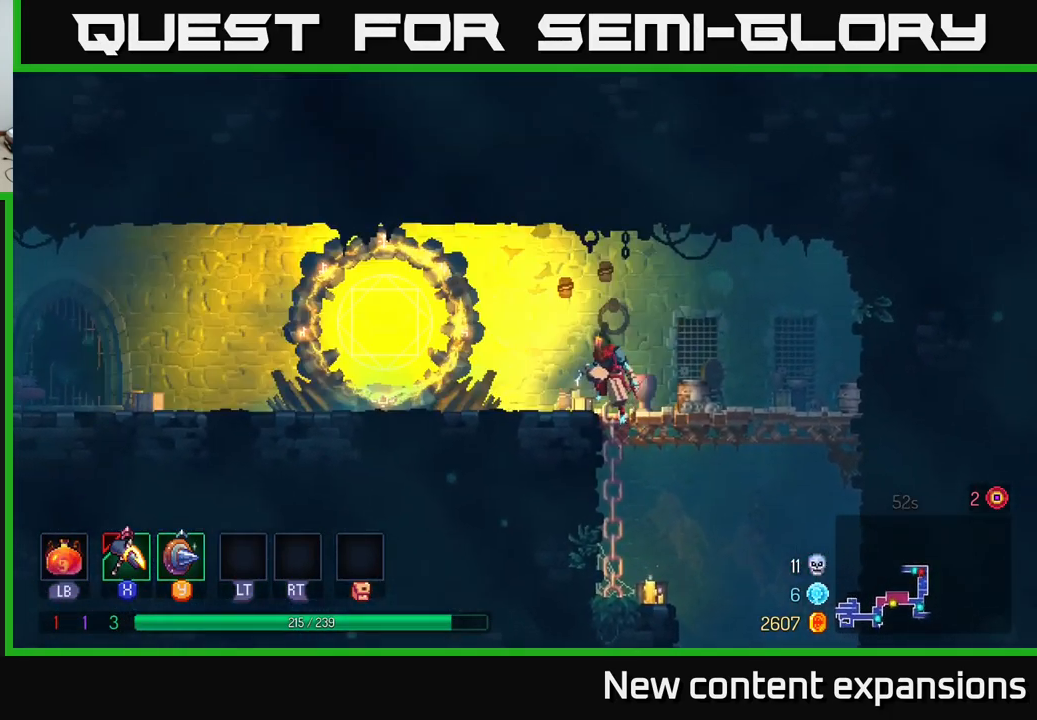
{"buttons": [], "left_stick": "left", "right_stick": "center", "events": [[233, "B", "down"], [367, "B", "up"]]}
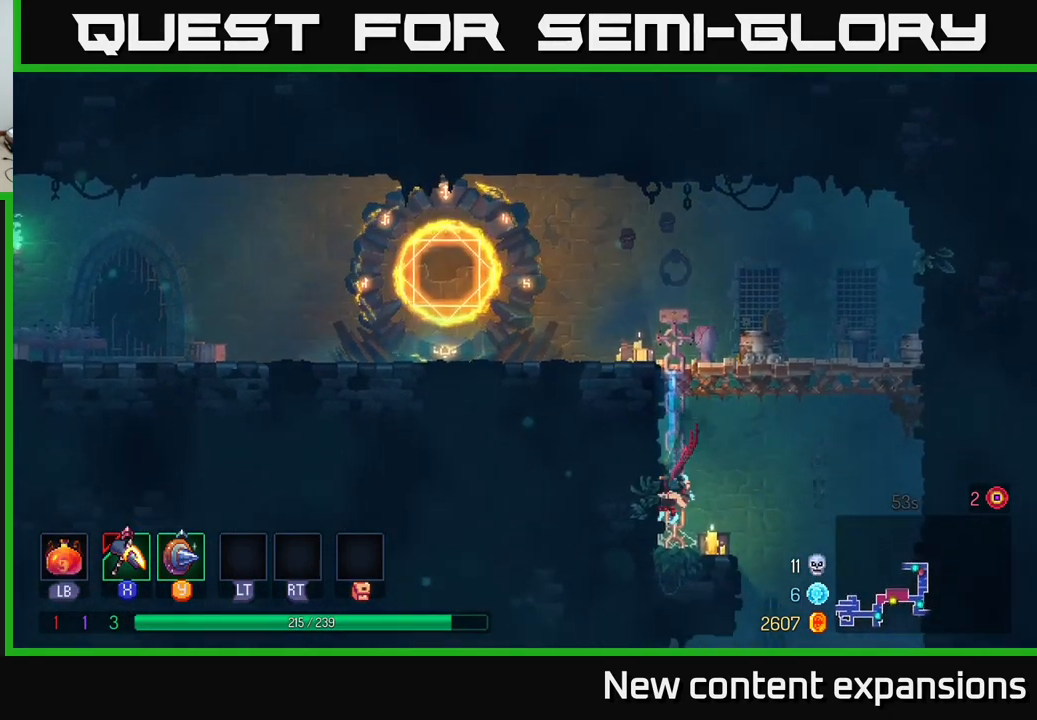
{"buttons": ["A"], "left_stick": "left", "right_stick": "center", "events": [[133, "A", "down"], [317, "A", "up"], [367, "A", "down"]]}
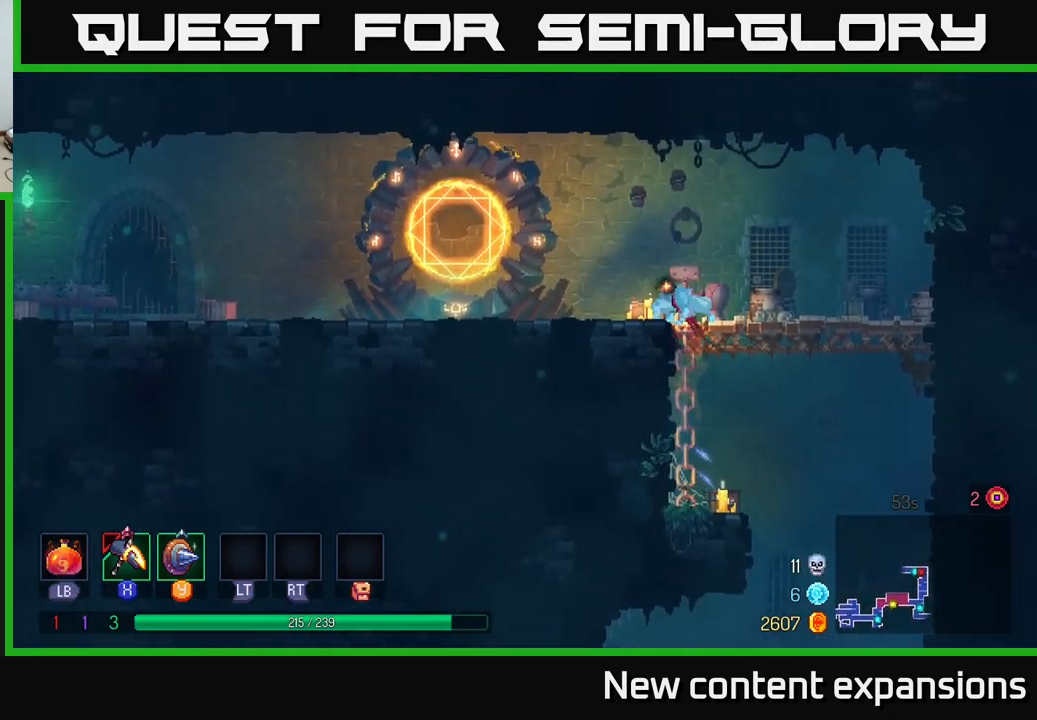
{"buttons": ["A"], "left_stick": "left", "right_stick": "center", "events": [[17, "A", "up"], [117, "B", "down"], [250, "B", "up"], [467, "A", "down"]]}
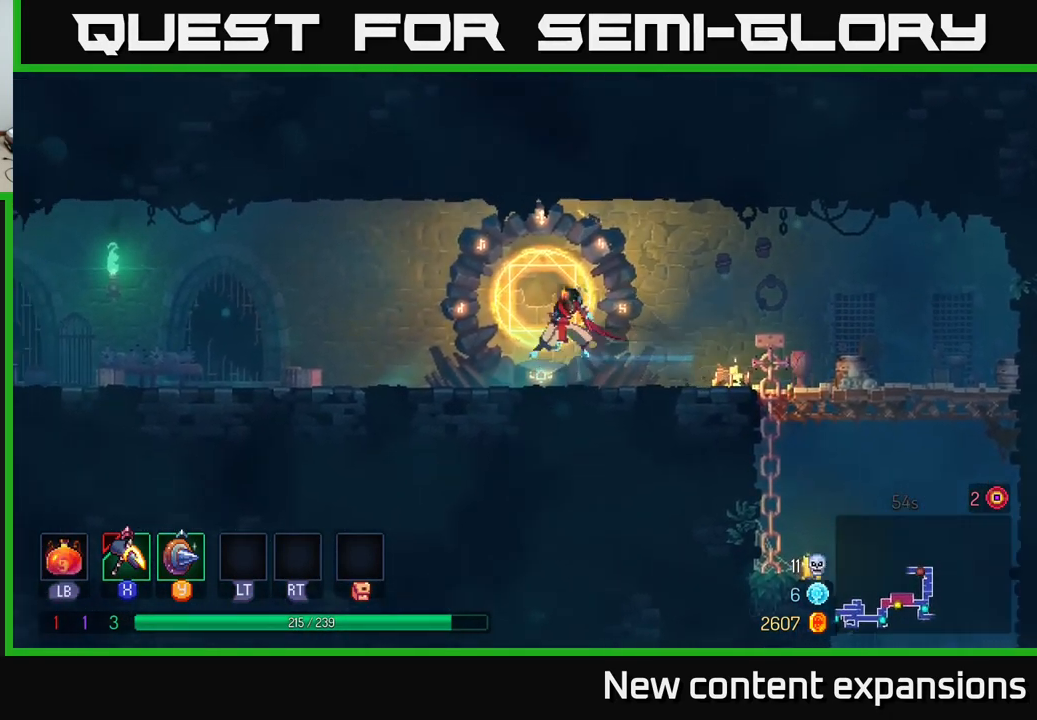
{"buttons": ["B"], "left_stick": "left", "right_stick": "center", "events": [[50, "A", "up"], [434, "B", "down"]]}
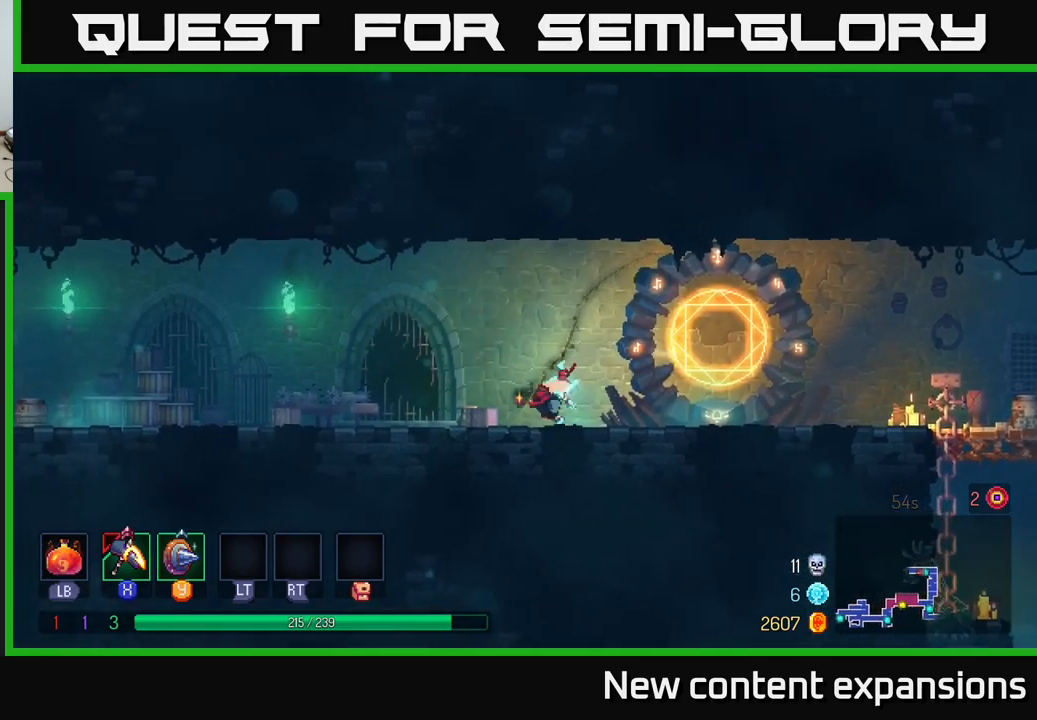
{"buttons": [], "left_stick": "left", "right_stick": "center", "events": [[84, "B", "up"], [200, "A", "down"], [300, "A", "up"]]}
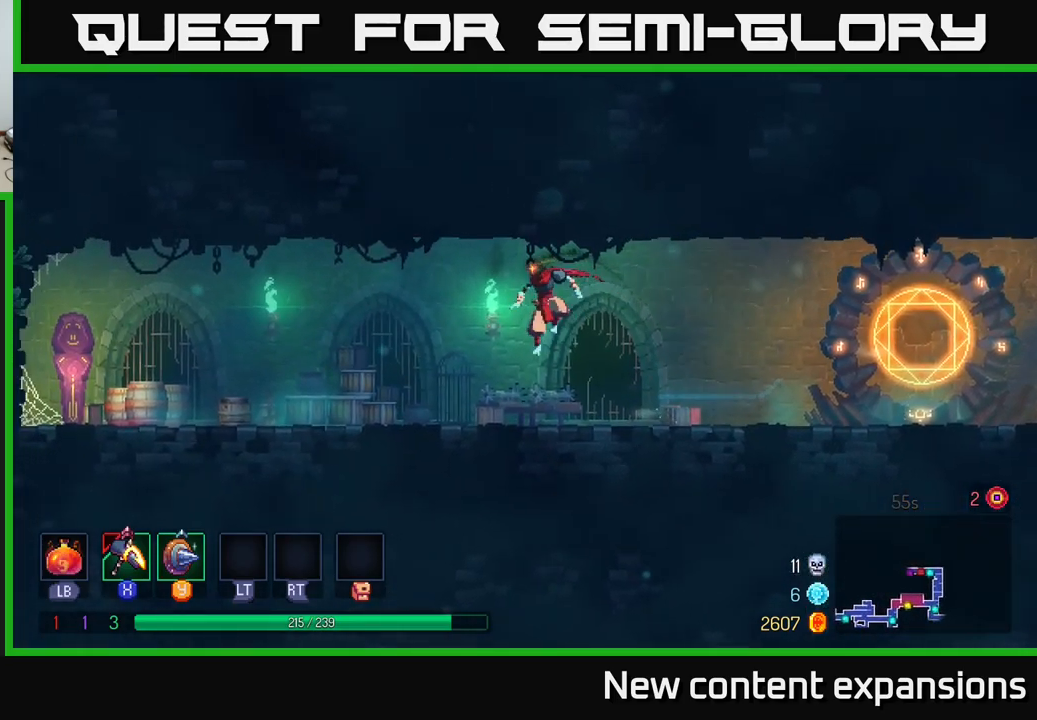
{"buttons": [], "left_stick": "left", "right_stick": "center", "events": [[200, "B", "down"], [367, "B", "up"]]}
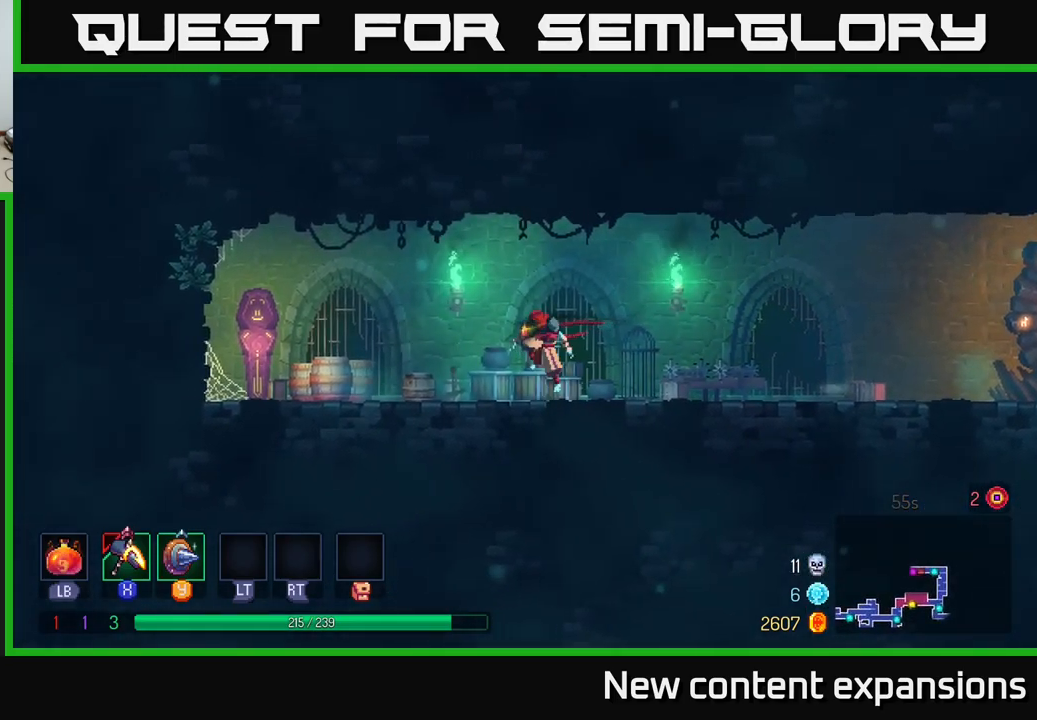
{"buttons": ["B"], "left_stick": "left", "right_stick": "center", "events": [[17, "A", "down"], [100, "A", "up"], [284, "B", "down"], [400, "B", "up"], [484, "B", "down"]]}
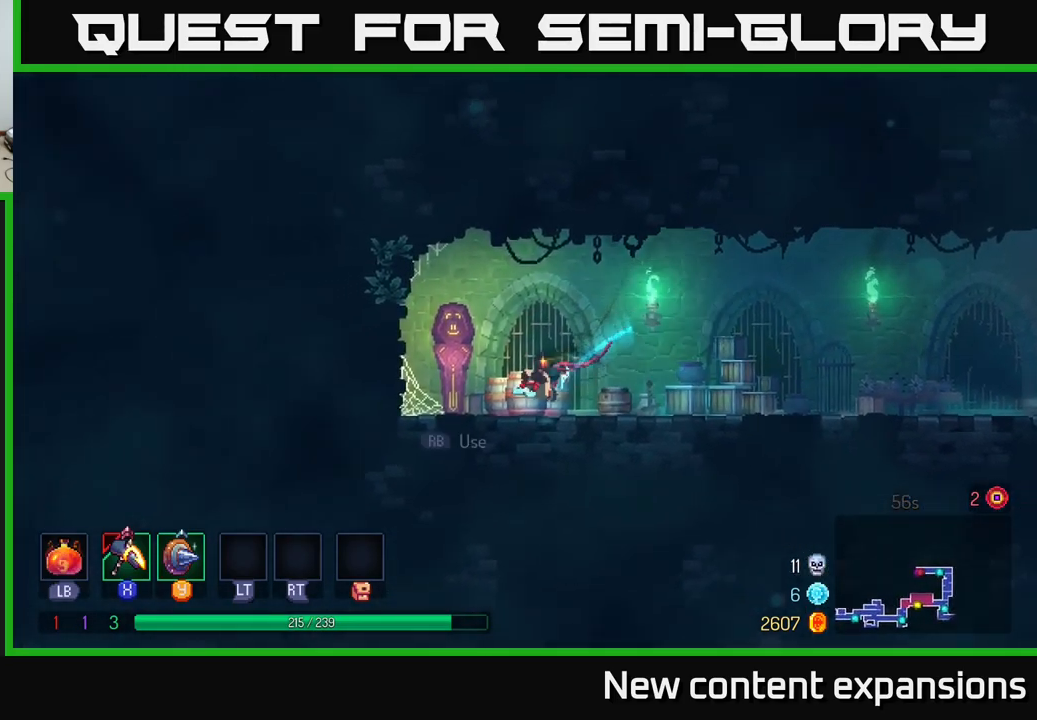
{"buttons": [], "left_stick": "center", "right_stick": "center", "events": [[17, "B", "up"], [67, "R1", "down"], [167, "R1", "up"], [200, "left_stick", "center"]]}
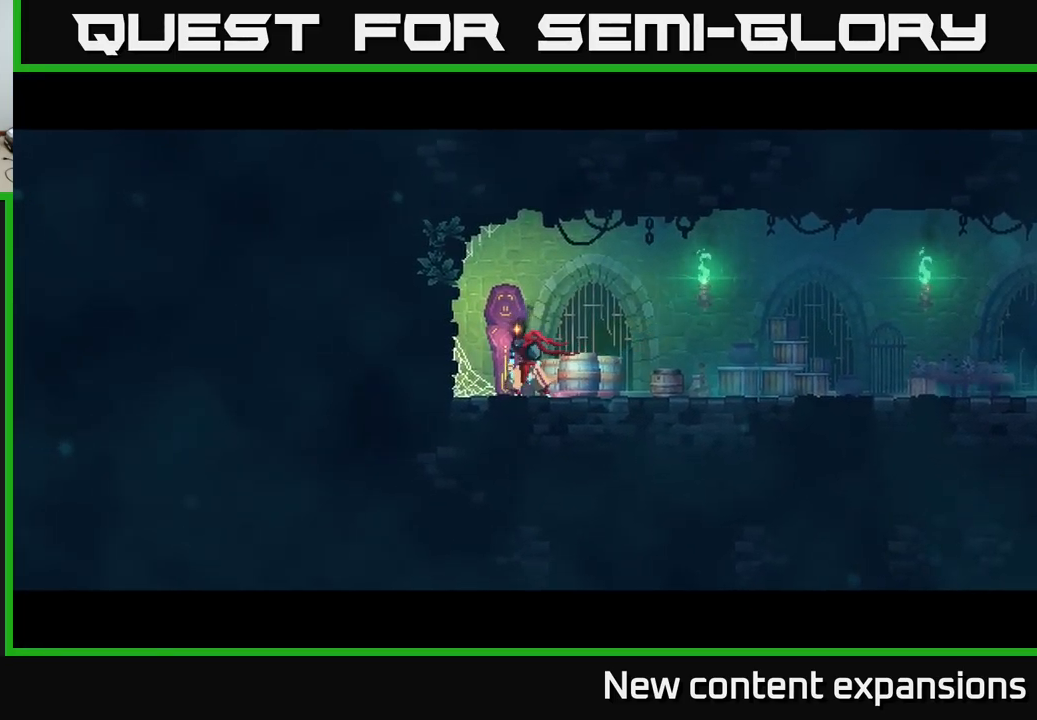
{"buttons": [], "left_stick": "center", "right_stick": "center", "events": []}
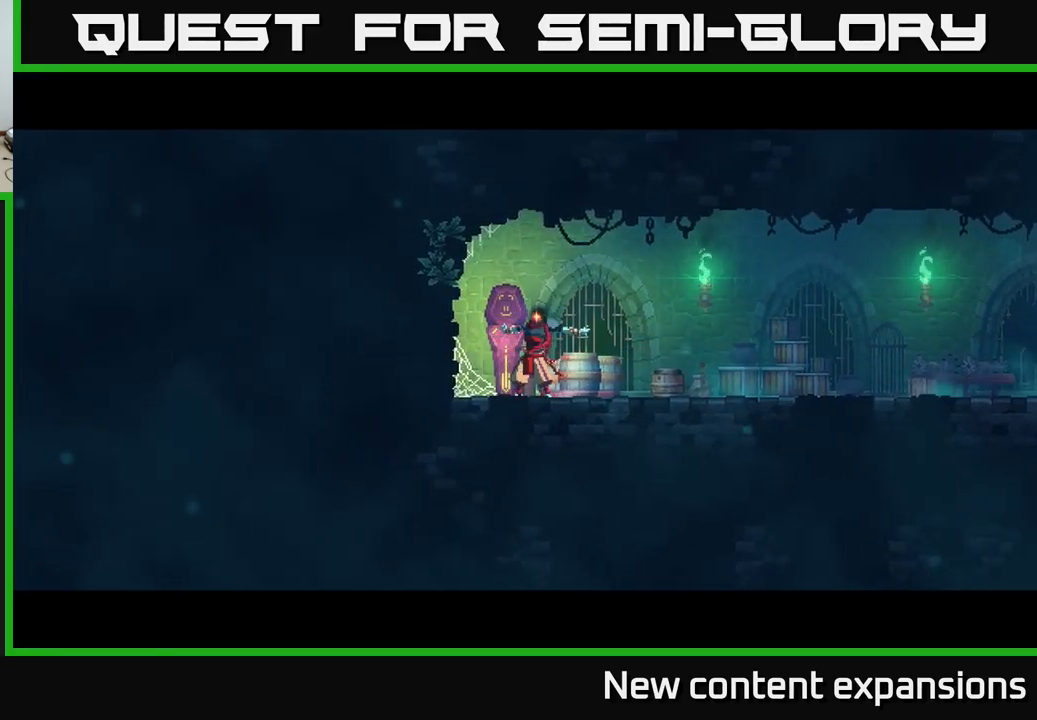
{"buttons": [], "left_stick": "center", "right_stick": "center", "events": []}
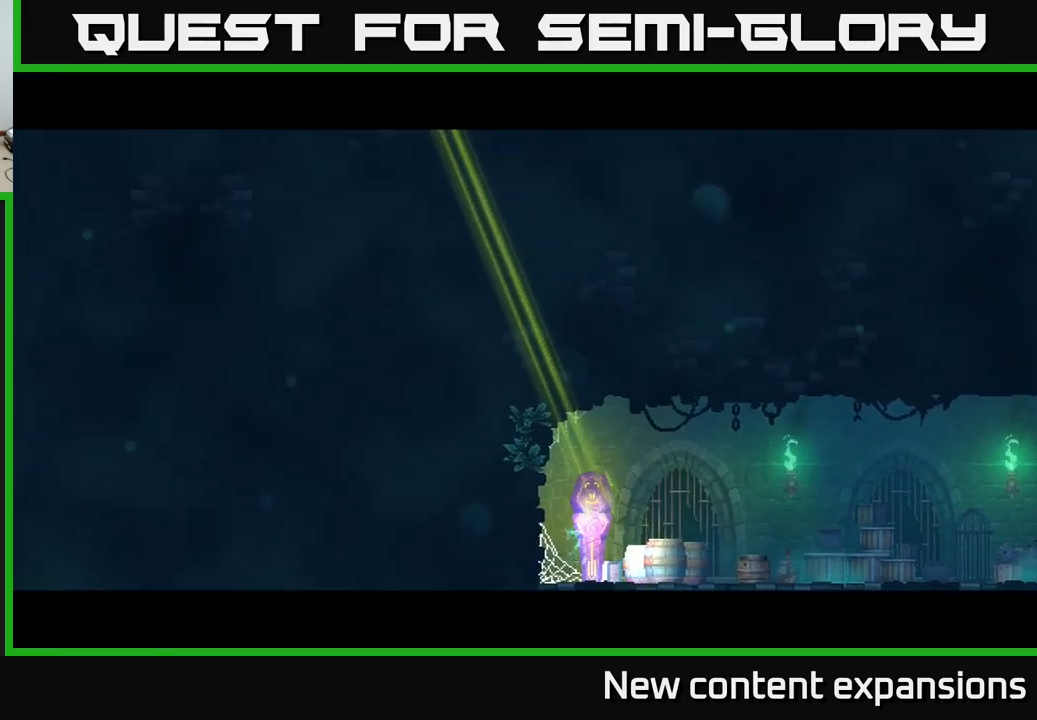
{"buttons": [], "left_stick": "left", "right_stick": "center", "events": [[484, "left_stick", "left"]]}
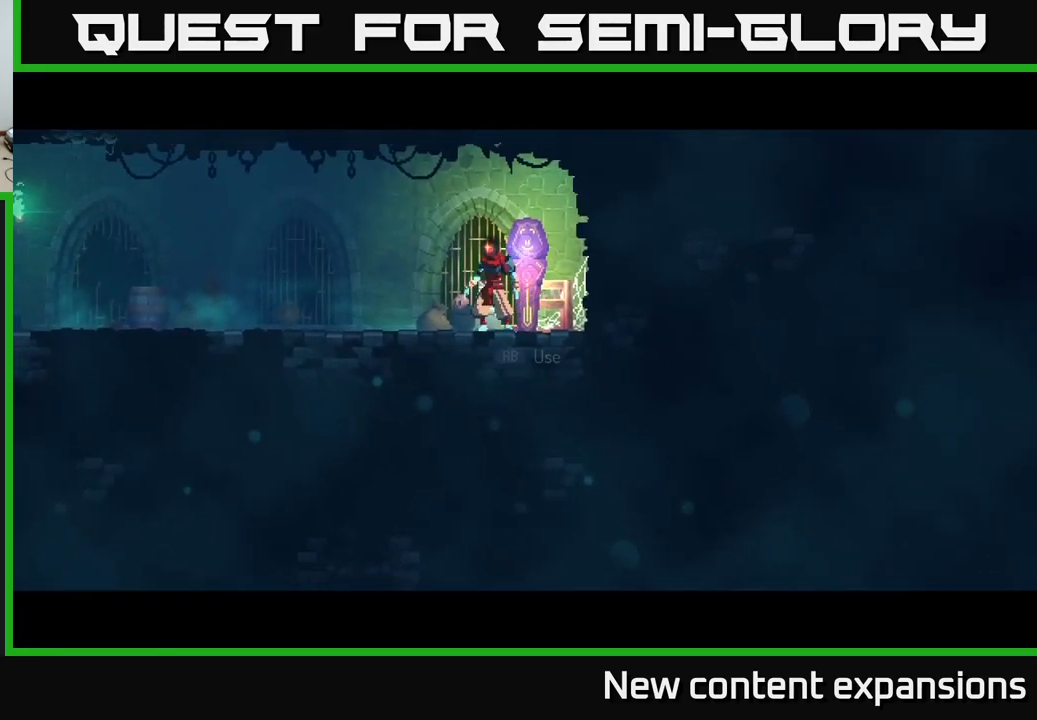
{"buttons": [], "left_stick": "left", "right_stick": "center", "events": [[100, "A", "down"], [184, "A", "up"]]}
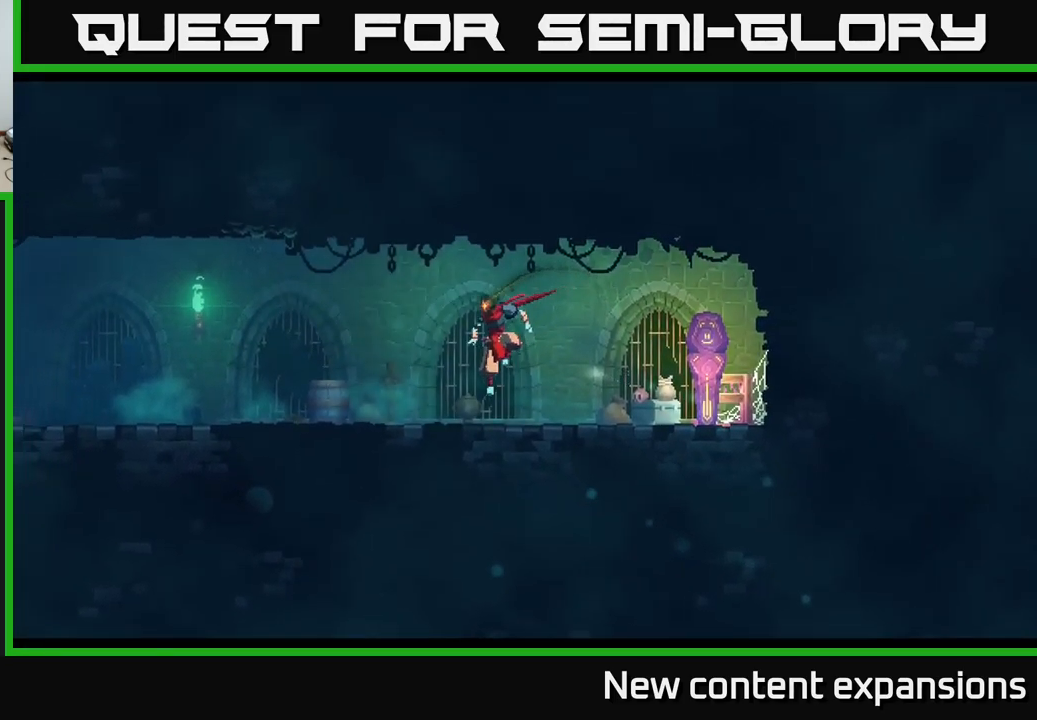
{"buttons": [], "left_stick": "left", "right_stick": "center", "events": [[67, "B", "down"], [217, "B", "up"], [317, "A", "down"], [417, "A", "up"]]}
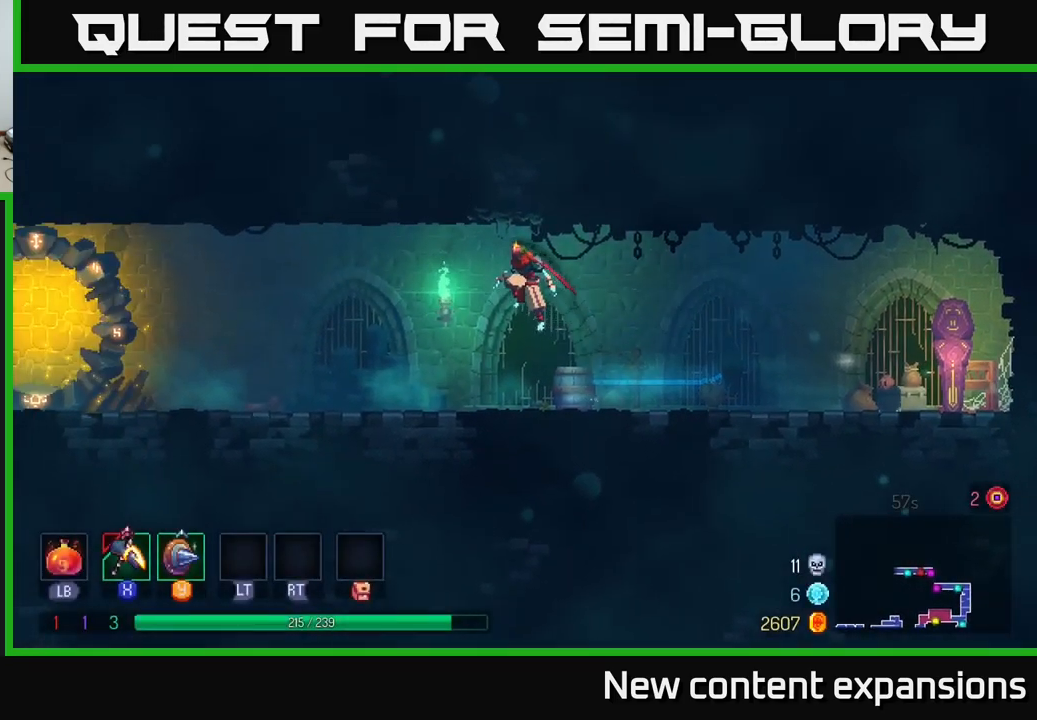
{"buttons": [], "left_stick": "left", "right_stick": "center", "events": [[316, "B", "down"], [466, "B", "up"]]}